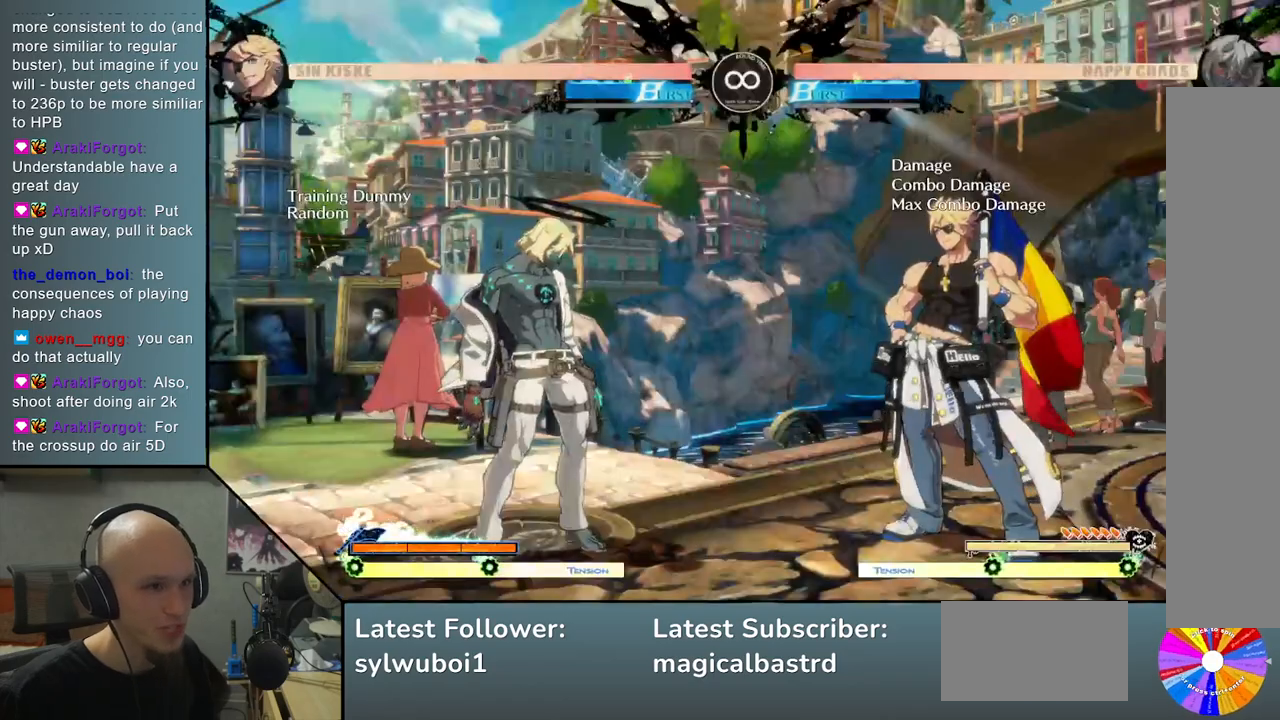
Gameplay with a controller (arcade stick); each line is a JSON object with the inputs held at the frame after it. "events" lists button and stick changes between this image and that frame as [ms after this image, input, new state], when the widget could be followed in between. Not read: L3 R3.
{"buttons": [], "left_stick": "right", "events": [[267, "left_stick", "right"], [383, "left_stick", "center"], [433, "left_stick", "right"]]}
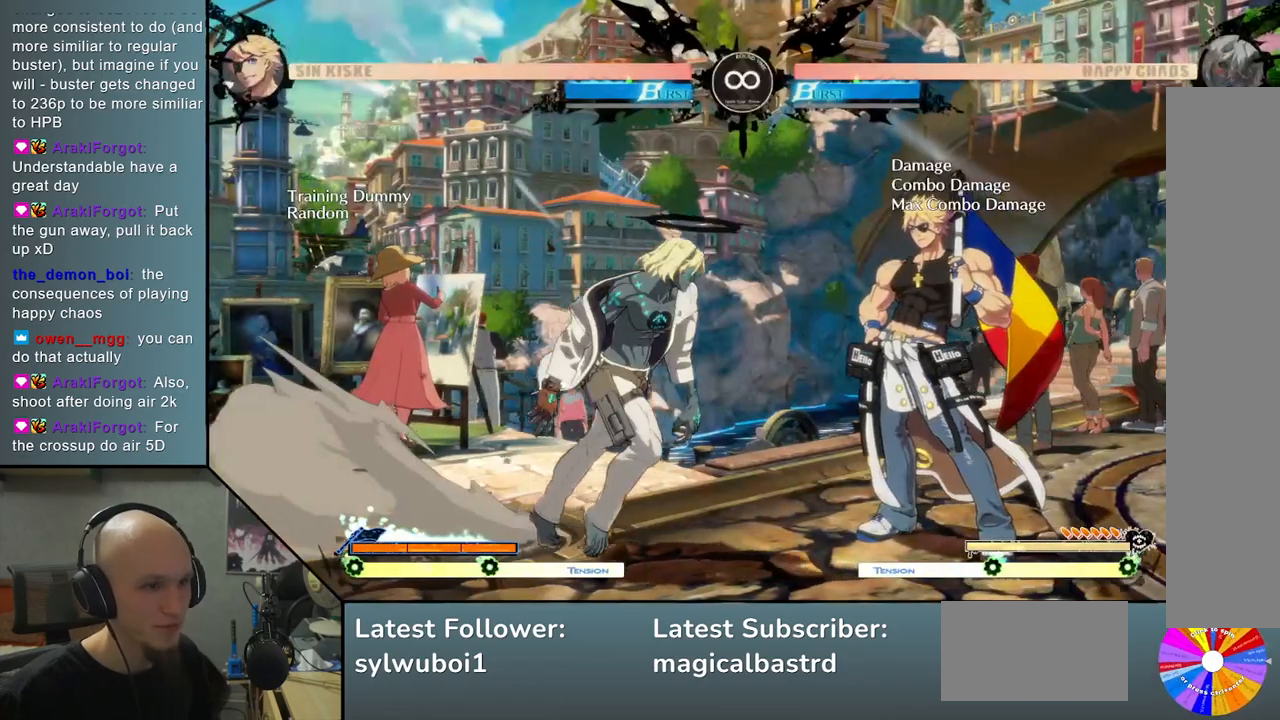
{"buttons": ["SELECT"], "left_stick": "center", "events": [[133, "left_stick", "center"], [483, "SELECT", "down"]]}
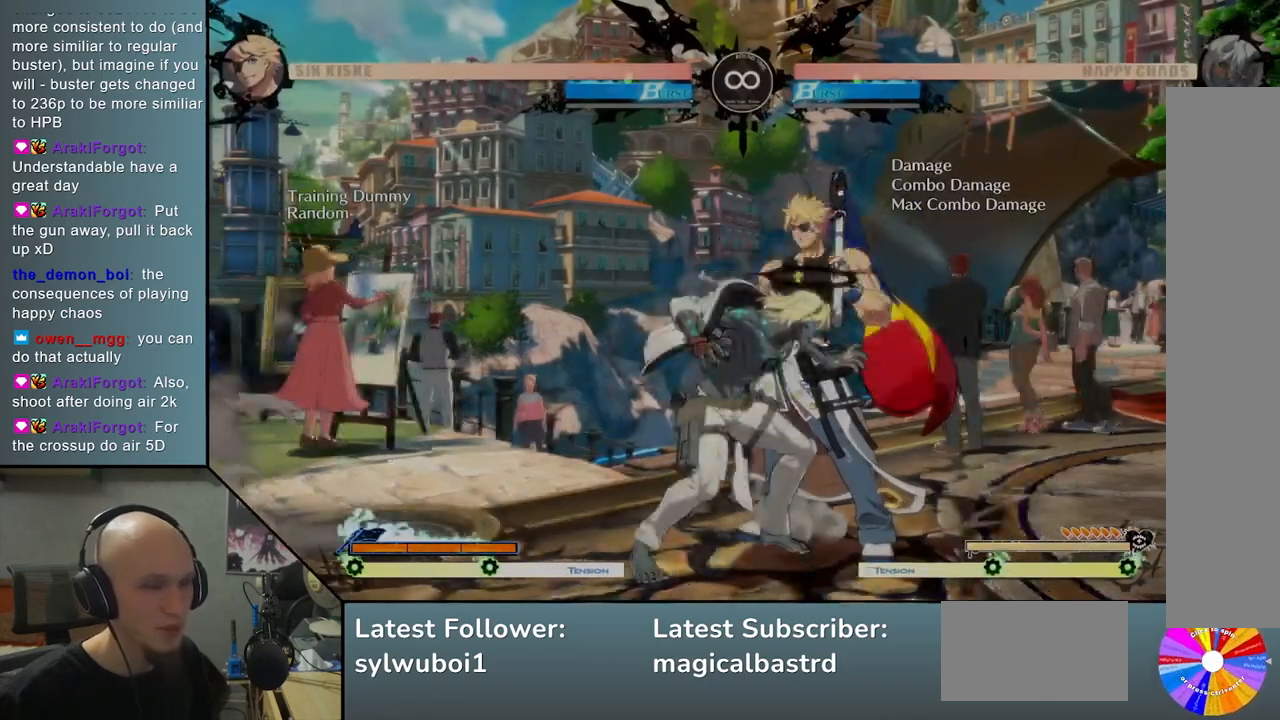
{"buttons": [], "left_stick": "right", "events": [[150, "SELECT", "up"], [467, "left_stick", "right"]]}
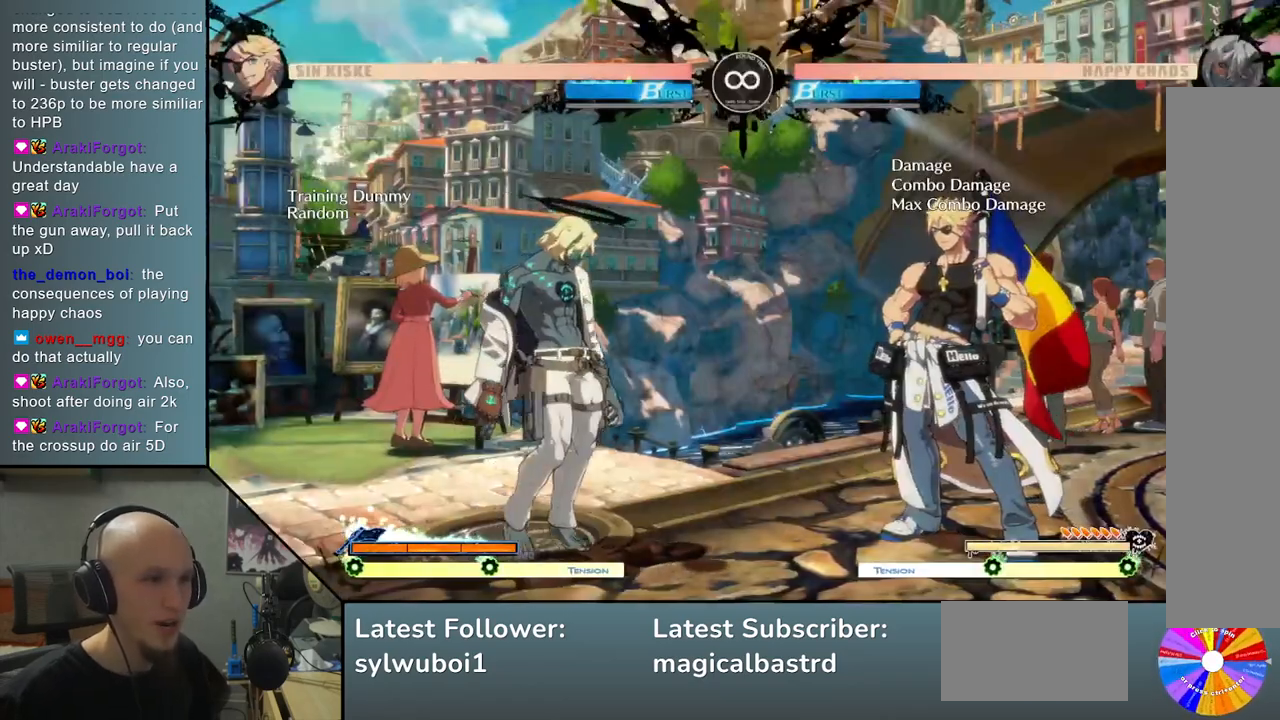
{"buttons": [], "left_stick": "center", "events": [[83, "left_stick", "center"], [150, "left_stick", "right"], [367, "left_stick", "center"], [383, "R2", "down"], [500, "R2", "up"]]}
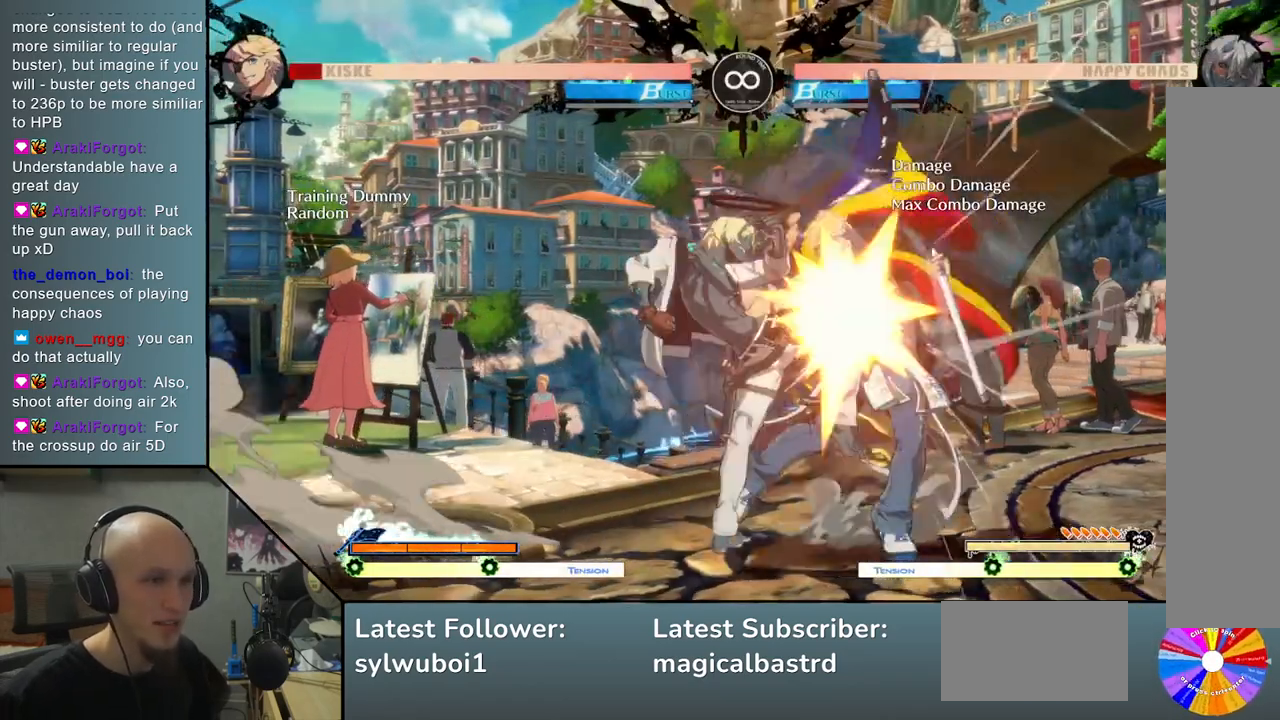
{"buttons": [], "left_stick": "right", "events": [[83, "left_stick", "right"], [217, "SQUARE", "down"], [317, "SQUARE", "up"]]}
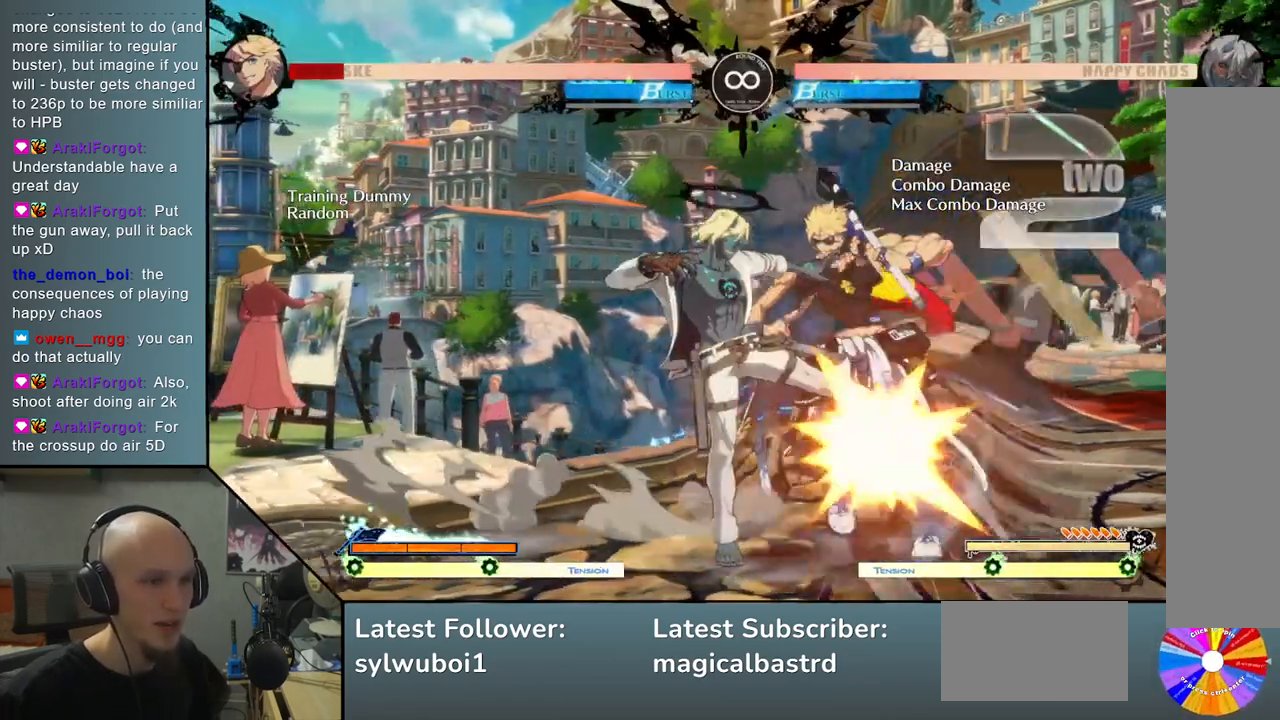
{"buttons": [], "left_stick": "center", "events": [[150, "left_stick", "center"], [317, "SELECT", "down"], [467, "SELECT", "up"]]}
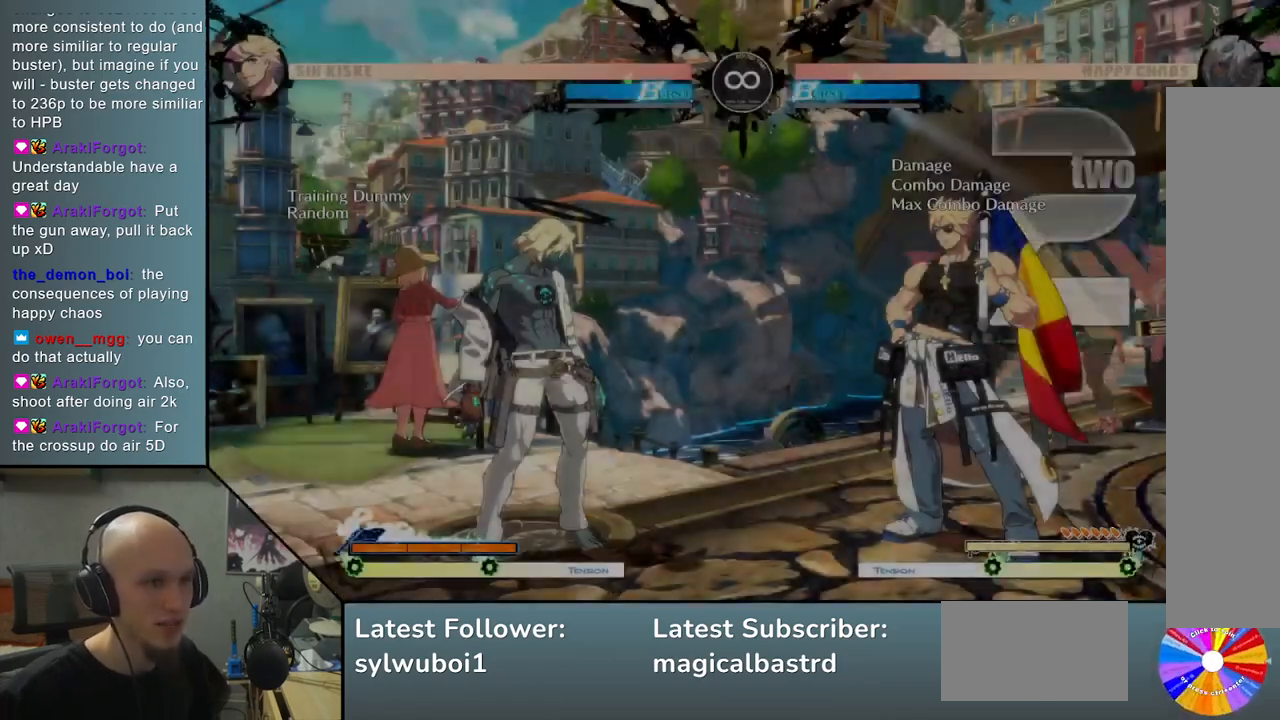
{"buttons": [], "left_stick": "right", "events": [[183, "left_stick", "right"], [267, "left_stick", "center"], [350, "left_stick", "right"]]}
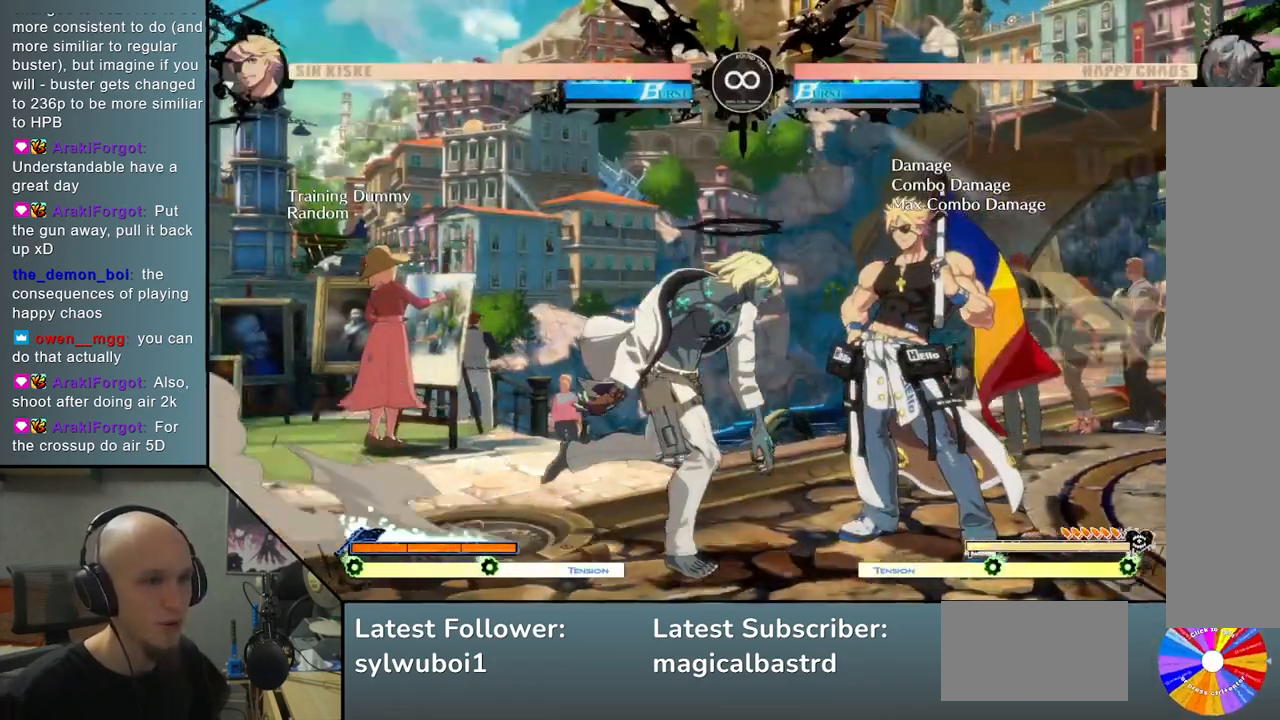
{"buttons": [], "left_stick": "right", "events": [[100, "left_stick", "center"], [117, "R2", "down"], [217, "R2", "up"], [383, "SQUARE", "down"], [450, "left_stick", "right"], [467, "SQUARE", "up"]]}
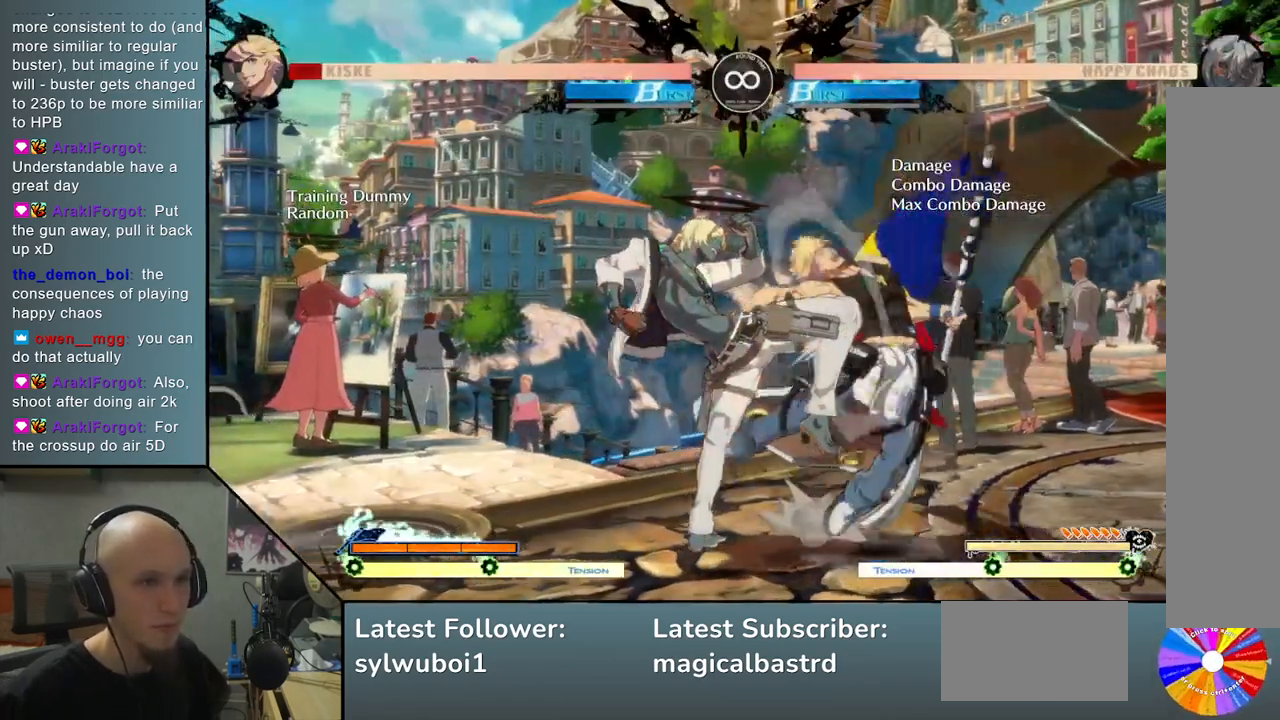
{"buttons": [], "left_stick": "center", "events": [[233, "L2", "down"], [333, "L2", "up"], [400, "left_stick", "center"]]}
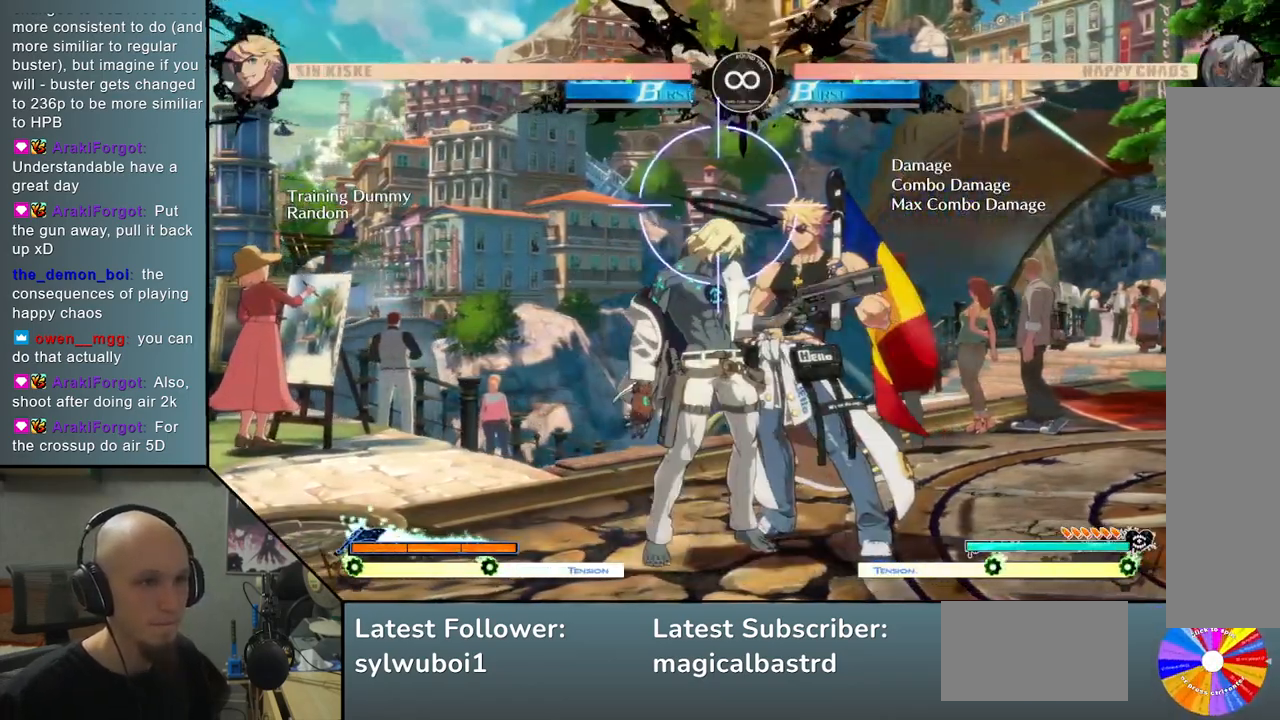
{"buttons": [], "left_stick": "right", "events": [[50, "SELECT", "down"], [200, "SELECT", "up"], [433, "left_stick", "right"]]}
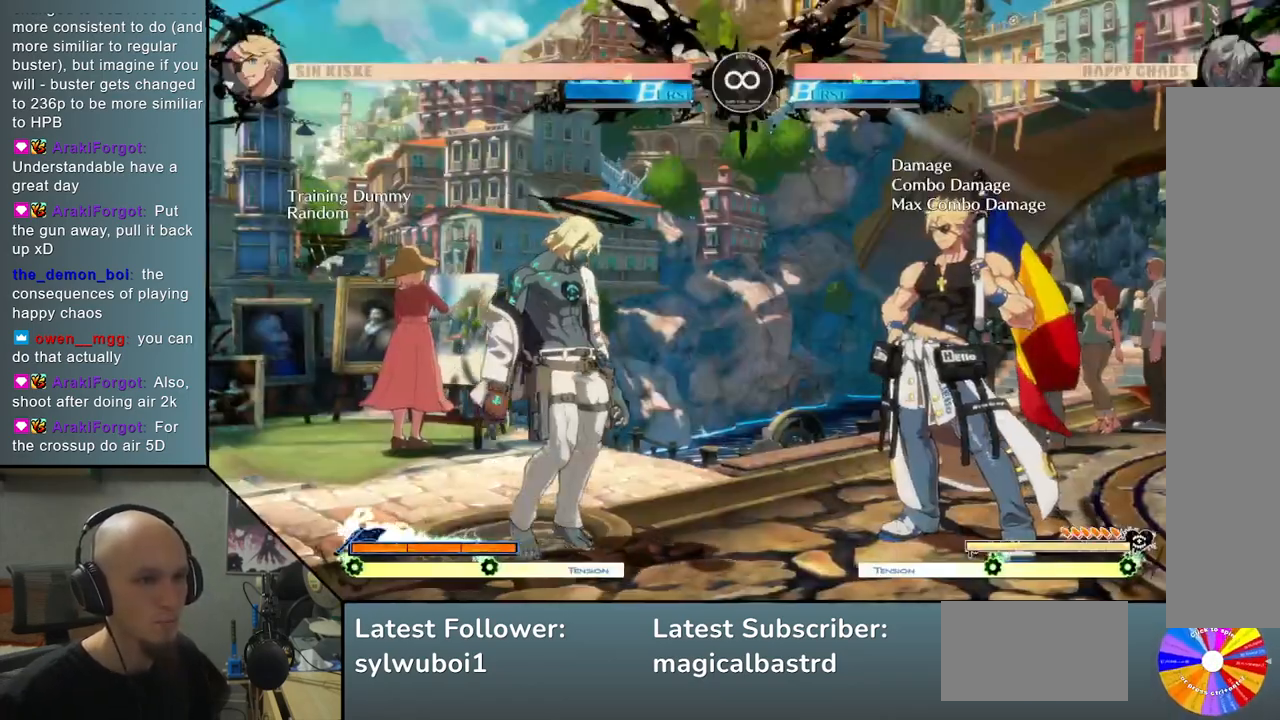
{"buttons": [], "left_stick": "center", "events": [[50, "left_stick", "center"], [117, "left_stick", "right"], [367, "R2", "down"], [383, "left_stick", "center"], [483, "R2", "up"]]}
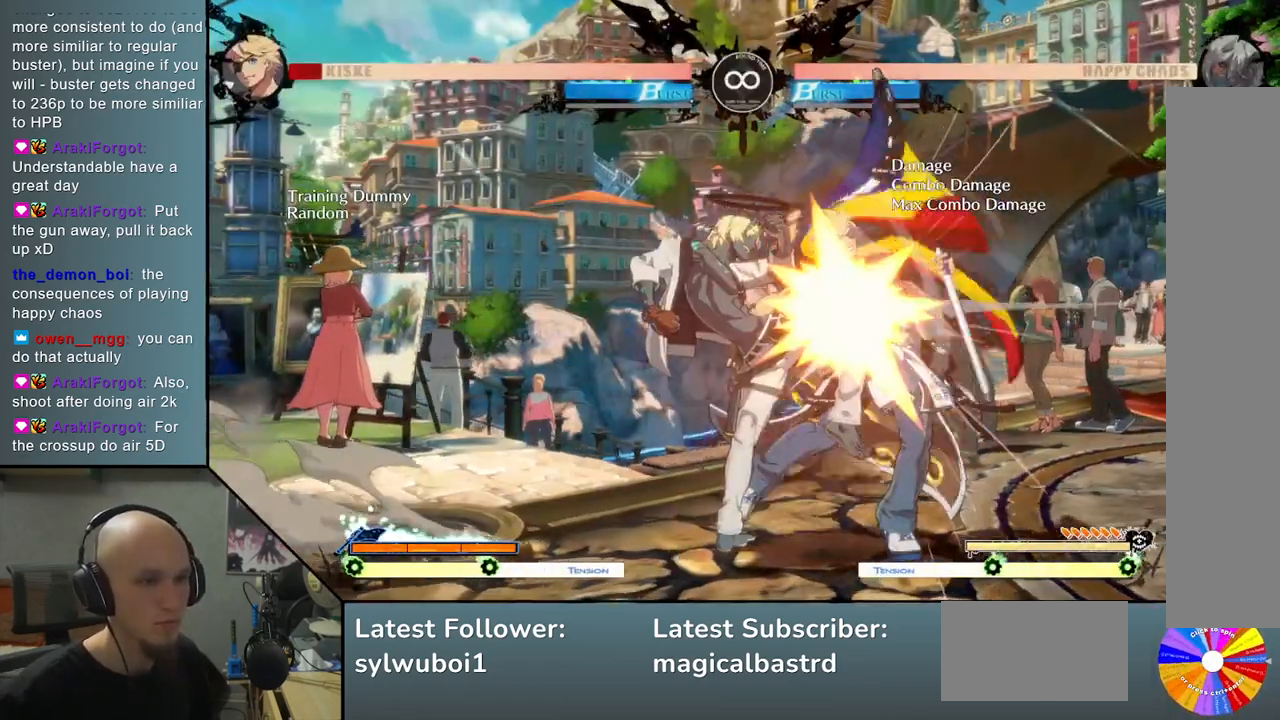
{"buttons": [], "left_stick": "right", "events": [[150, "SQUARE", "down"], [250, "SQUARE", "up"], [450, "left_stick", "right"]]}
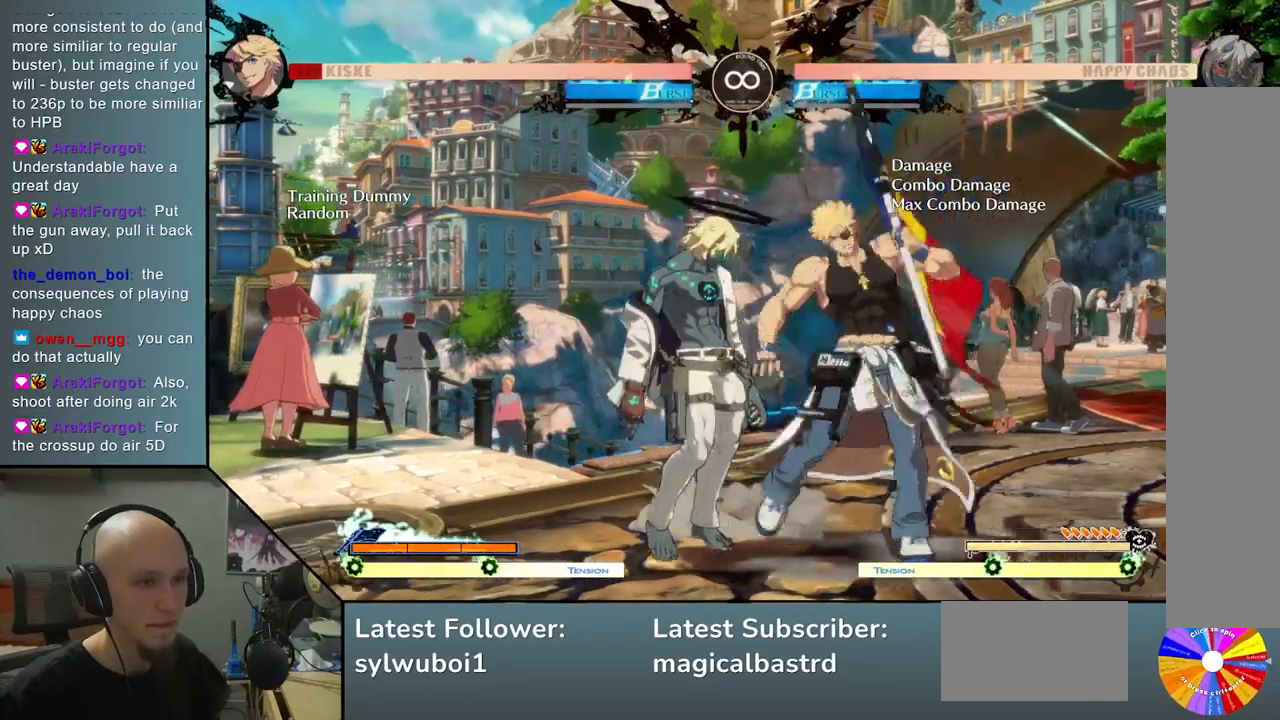
{"buttons": [], "left_stick": "center", "events": [[50, "left_stick", "center"], [350, "SELECT", "down"], [450, "SELECT", "up"]]}
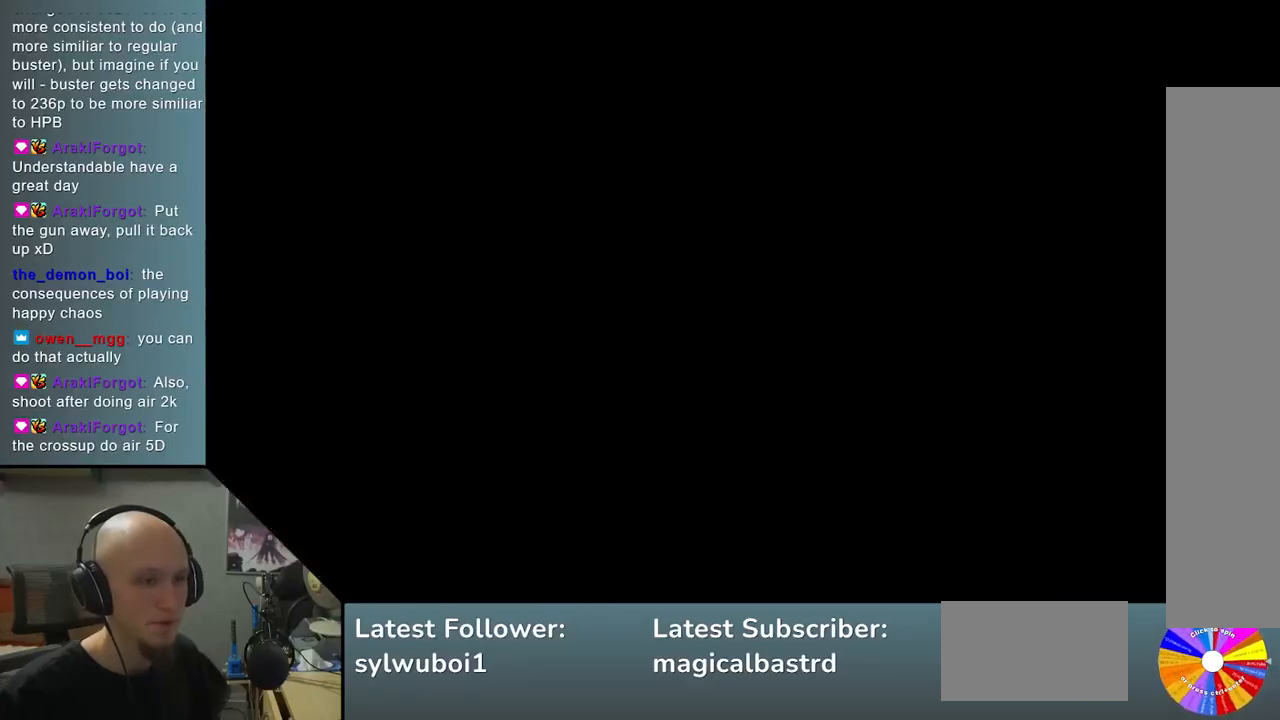
{"buttons": [], "left_stick": "right", "events": [[150, "left_stick", "right"], [233, "left_stick", "center"], [317, "left_stick", "right"]]}
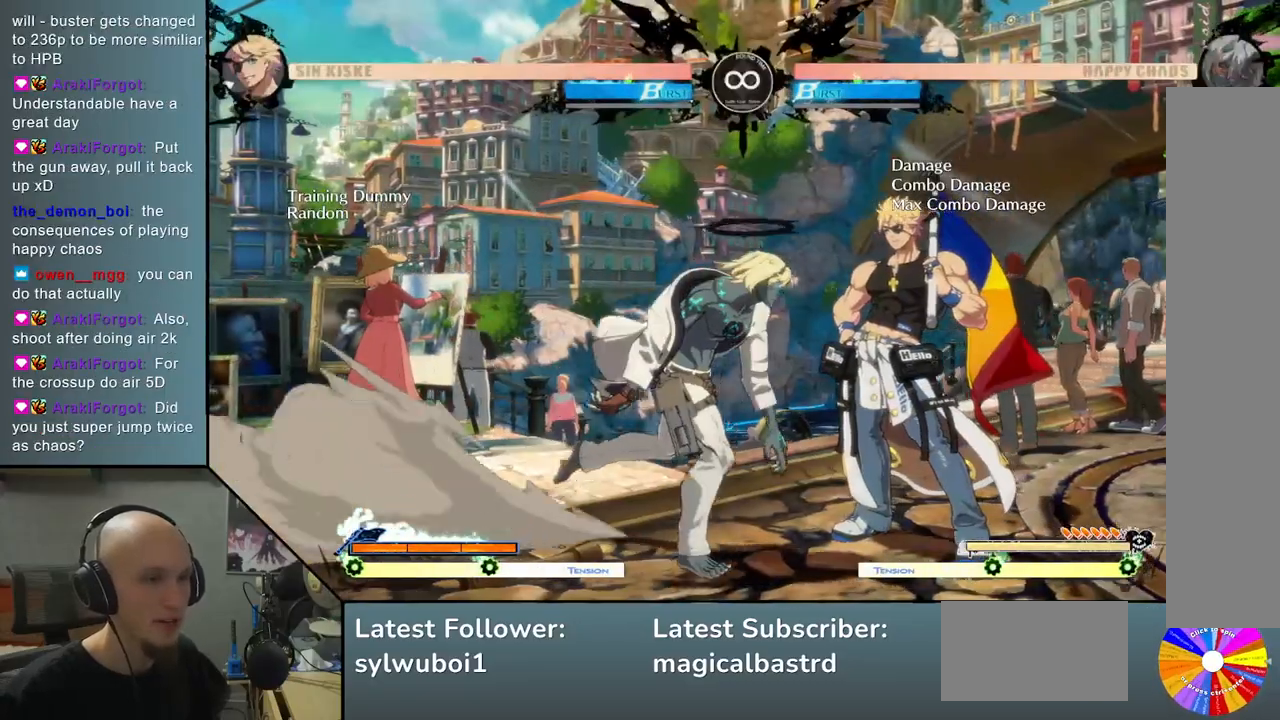
{"buttons": [], "left_stick": "center", "events": [[83, "R2", "down"], [83, "left_stick", "center"], [200, "R2", "up"], [400, "SQUARE", "down"], [500, "SQUARE", "up"]]}
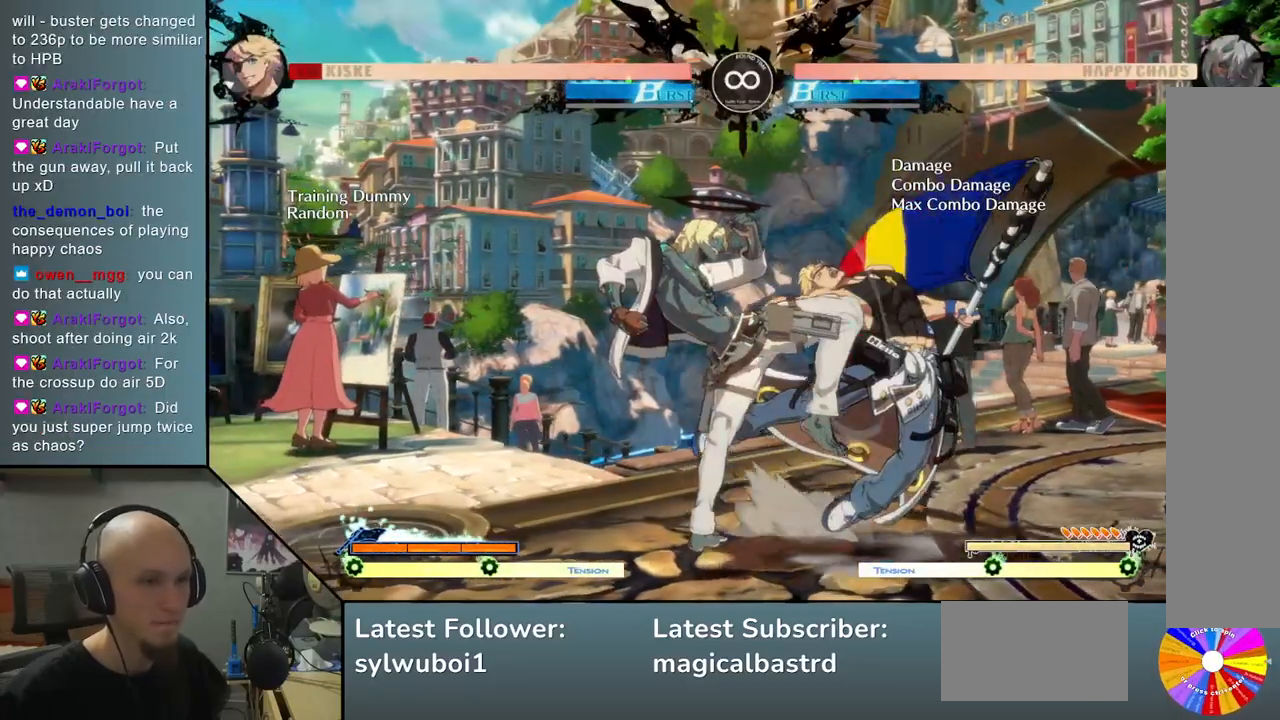
{"buttons": ["SELECT"], "left_stick": "center", "events": [[117, "left_stick", "right"], [383, "left_stick", "center"], [500, "SELECT", "down"]]}
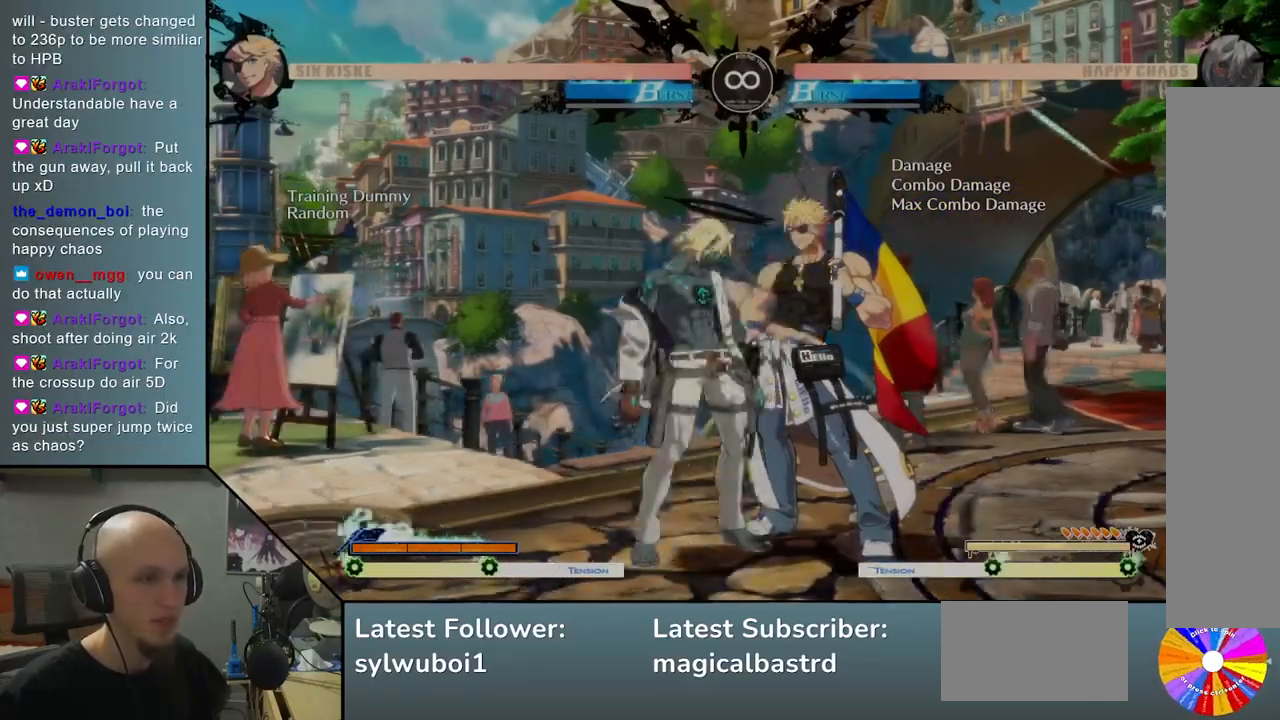
{"buttons": [], "left_stick": "center", "events": [[150, "SELECT", "up"]]}
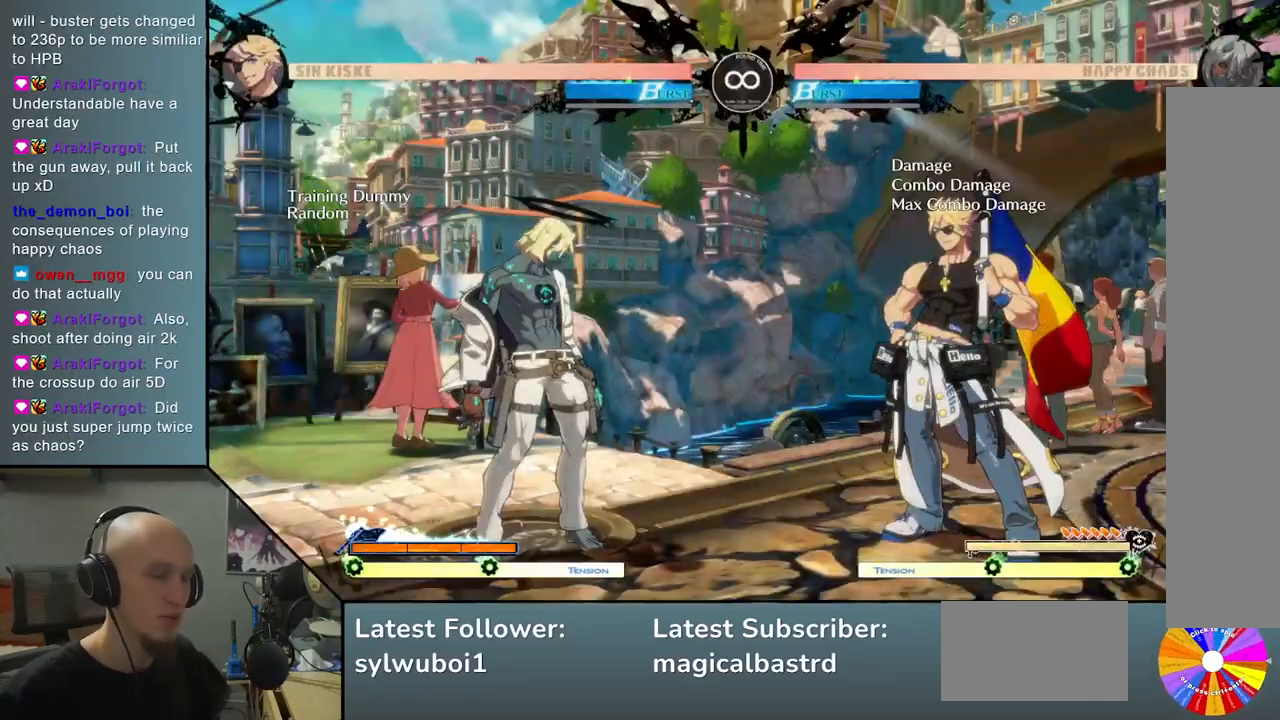
{"buttons": [], "left_stick": "center", "events": []}
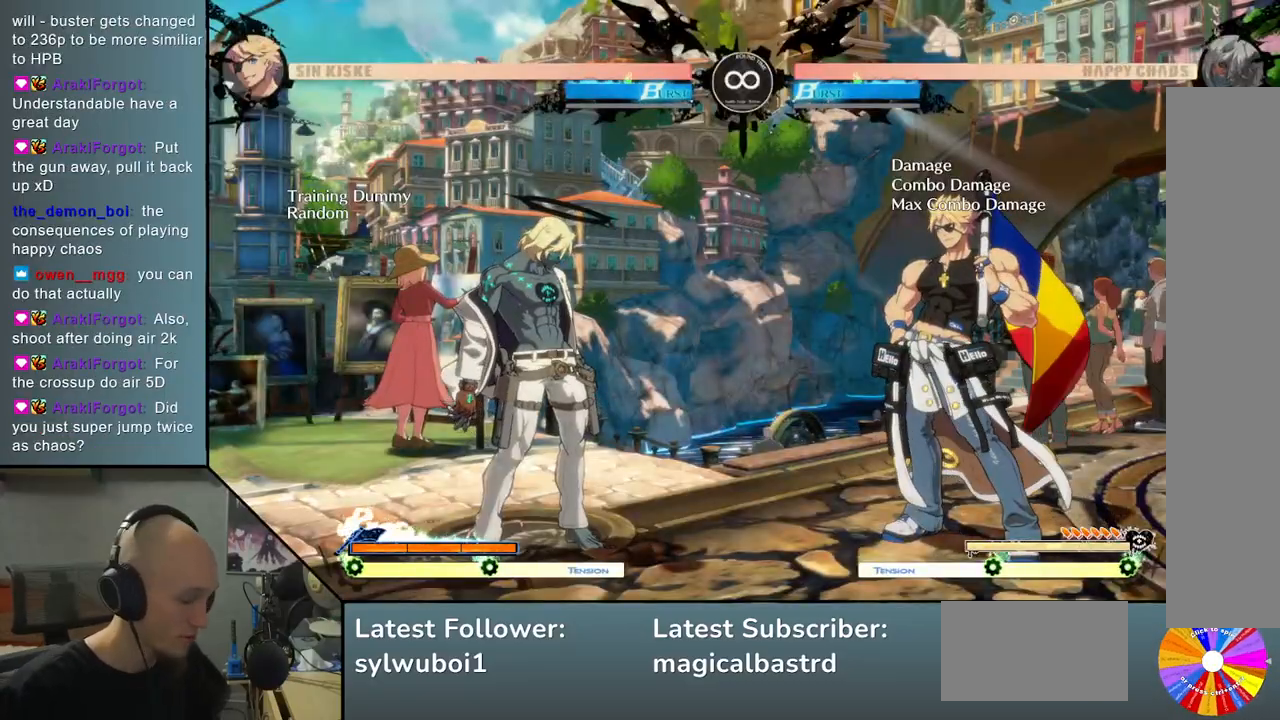
{"buttons": [], "left_stick": "center", "events": [[333, "left_stick", "right"], [467, "left_stick", "center"]]}
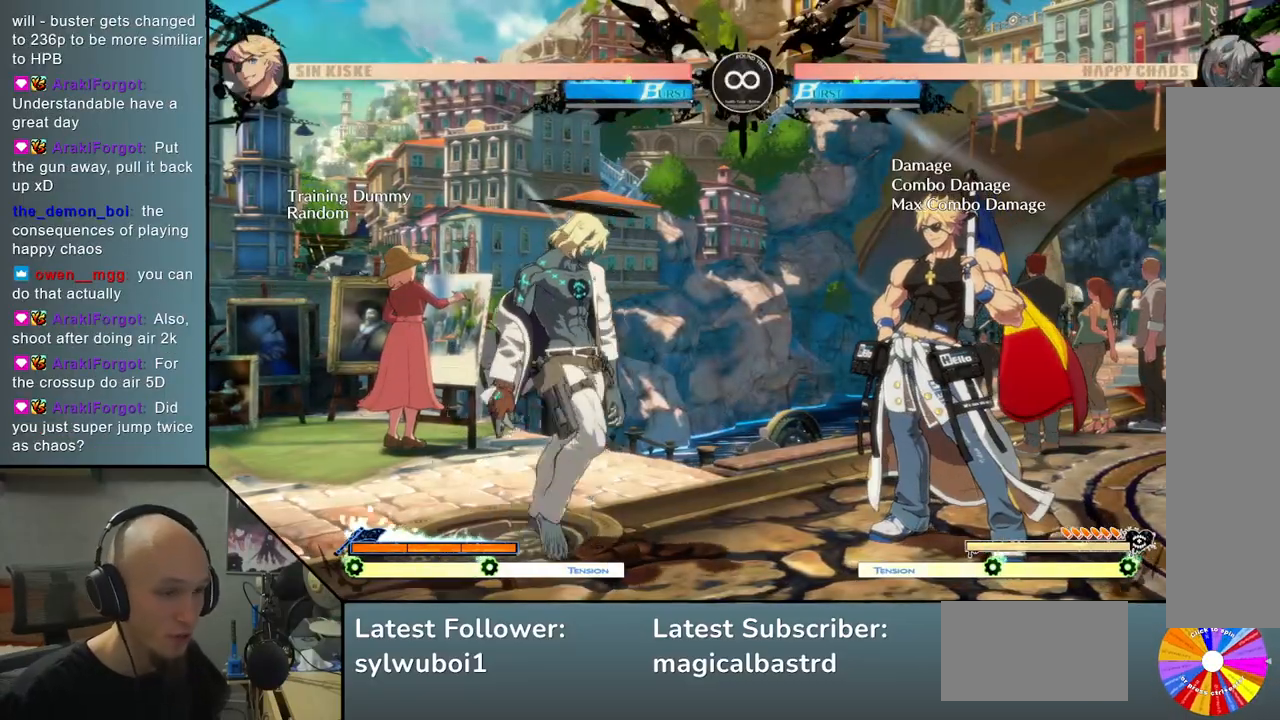
{"buttons": ["R2"], "left_stick": "center", "events": [[33, "left_stick", "right"], [83, "R2", "down"], [183, "R2", "up"], [417, "R2", "down"], [417, "left_stick", "center"]]}
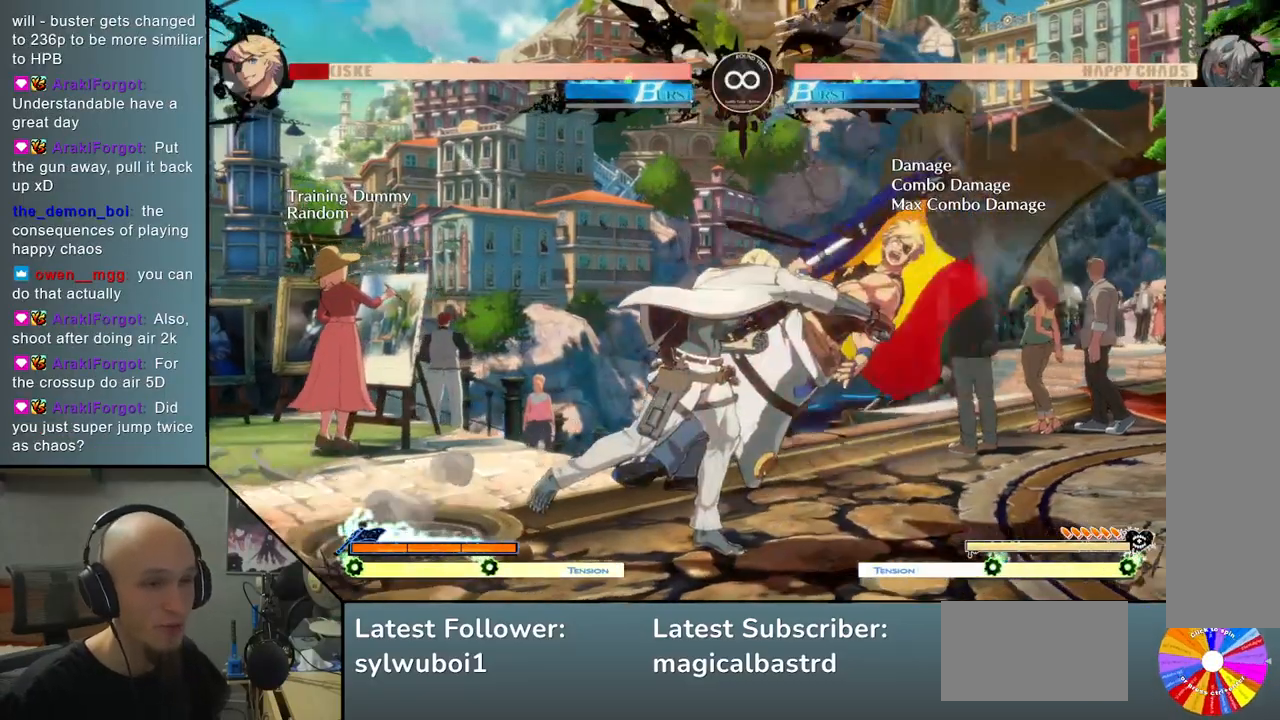
{"buttons": ["SELECT"], "left_stick": "center", "events": [[33, "R2", "up"], [300, "SELECT", "down"], [317, "SELECT", "up"], [400, "SELECT", "down"]]}
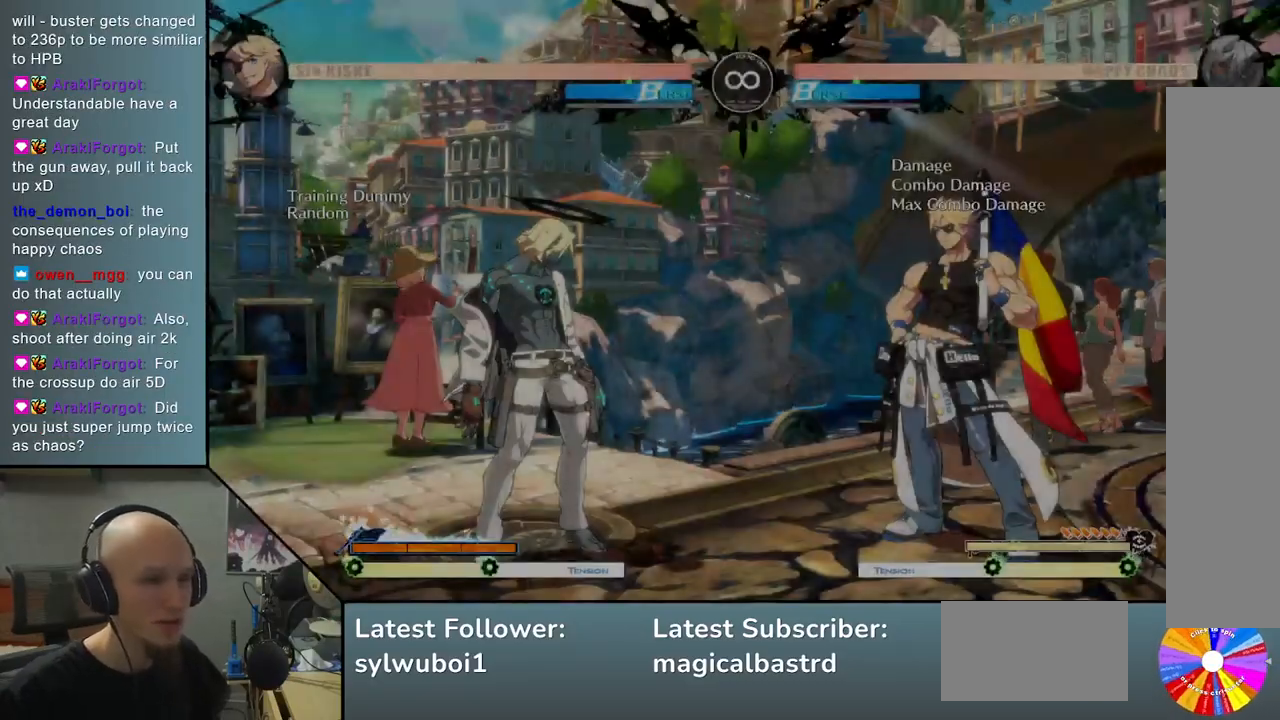
{"buttons": [], "left_stick": "right", "events": [[33, "SELECT", "up"], [267, "left_stick", "right"], [350, "left_stick", "center"], [417, "left_stick", "right"]]}